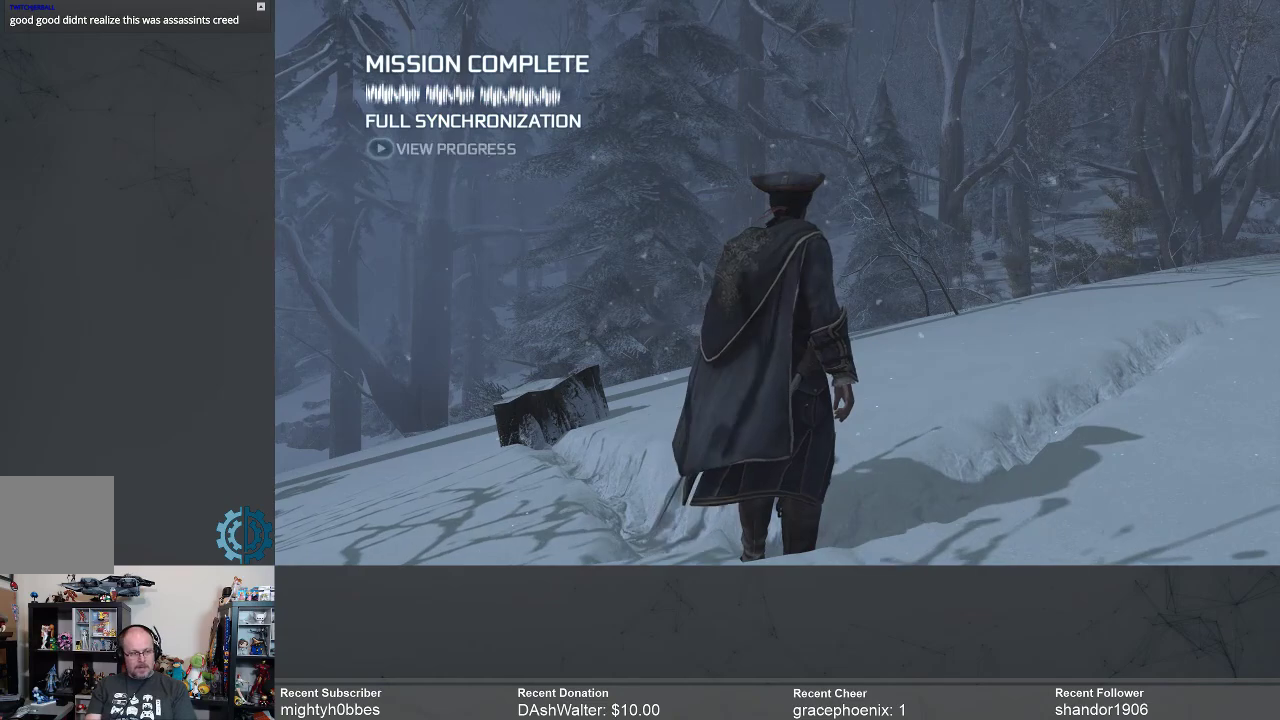
Gameplay with a controller (Xbox layout); each line is a JSON object with the inputs held at the frame after it. "events" lists button and stick changes between this image and that frame as [ms after this image, input, new state], when the widget could be followed in between.
{"buttons": [], "left_stick": "center", "right_stick": "down-right", "events": [[367, "right_stick", "down-right"]]}
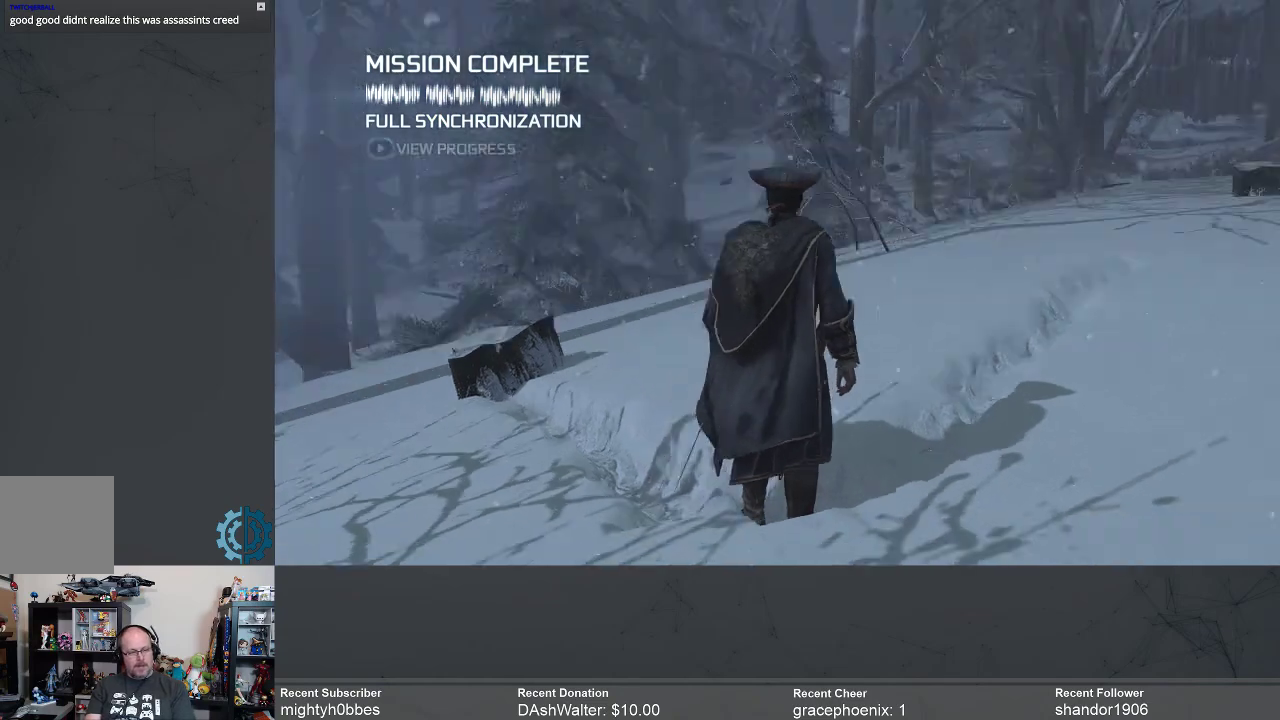
{"buttons": [], "left_stick": "center", "right_stick": "right", "events": [[67, "right_stick", "center"], [500, "right_stick", "right"]]}
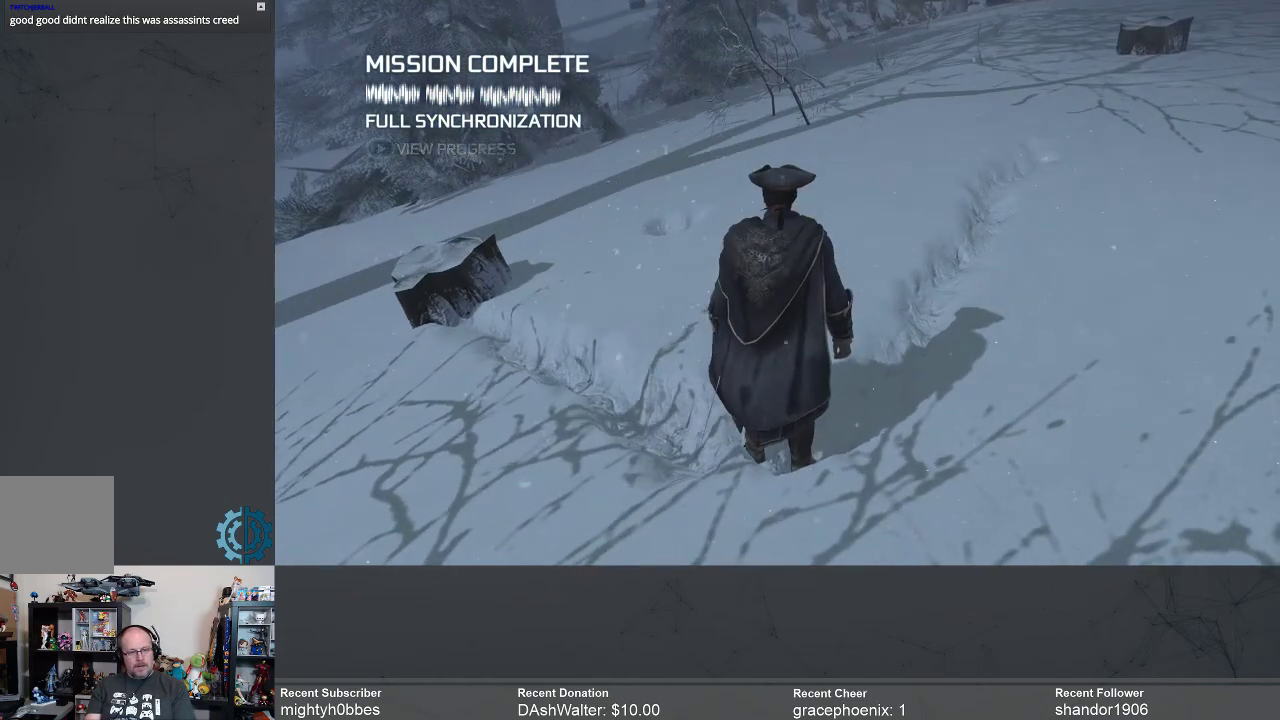
{"buttons": [], "left_stick": "center", "right_stick": "up", "events": [[133, "right_stick", "center"], [367, "right_stick", "up"]]}
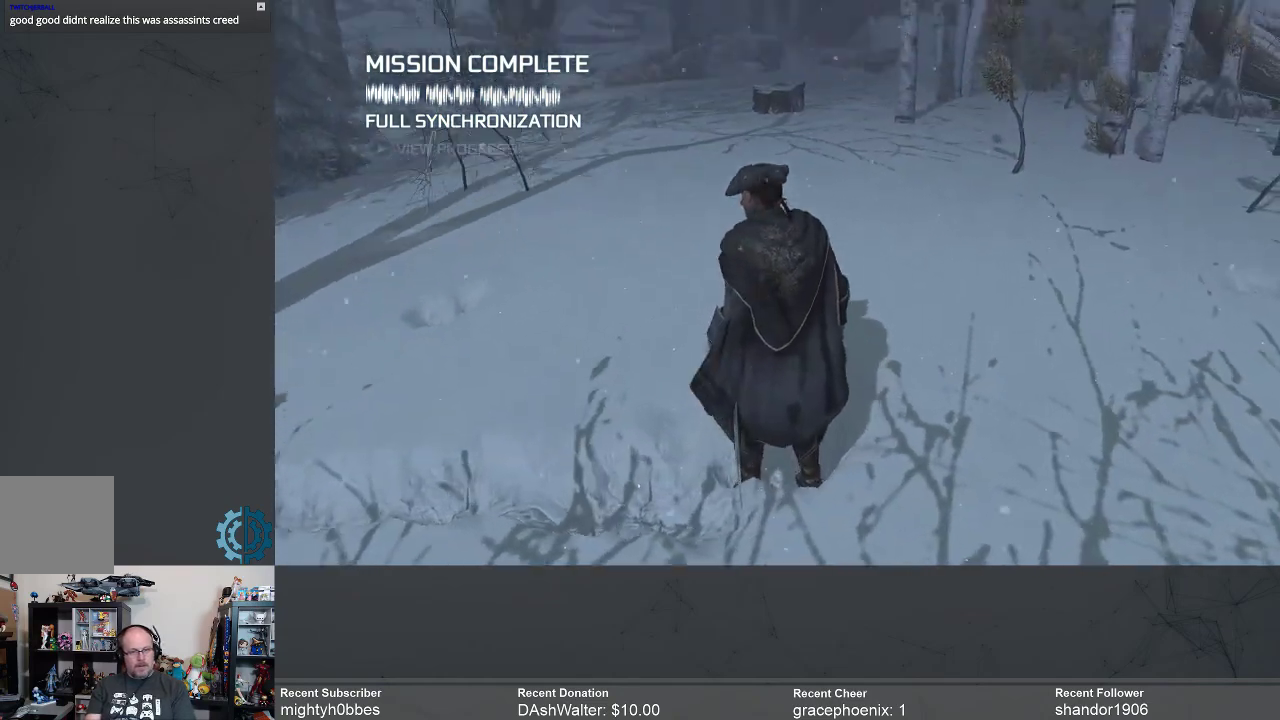
{"buttons": [], "left_stick": "center", "right_stick": "center", "events": [[67, "right_stick", "center"], [233, "right_stick", "up"], [367, "right_stick", "center"]]}
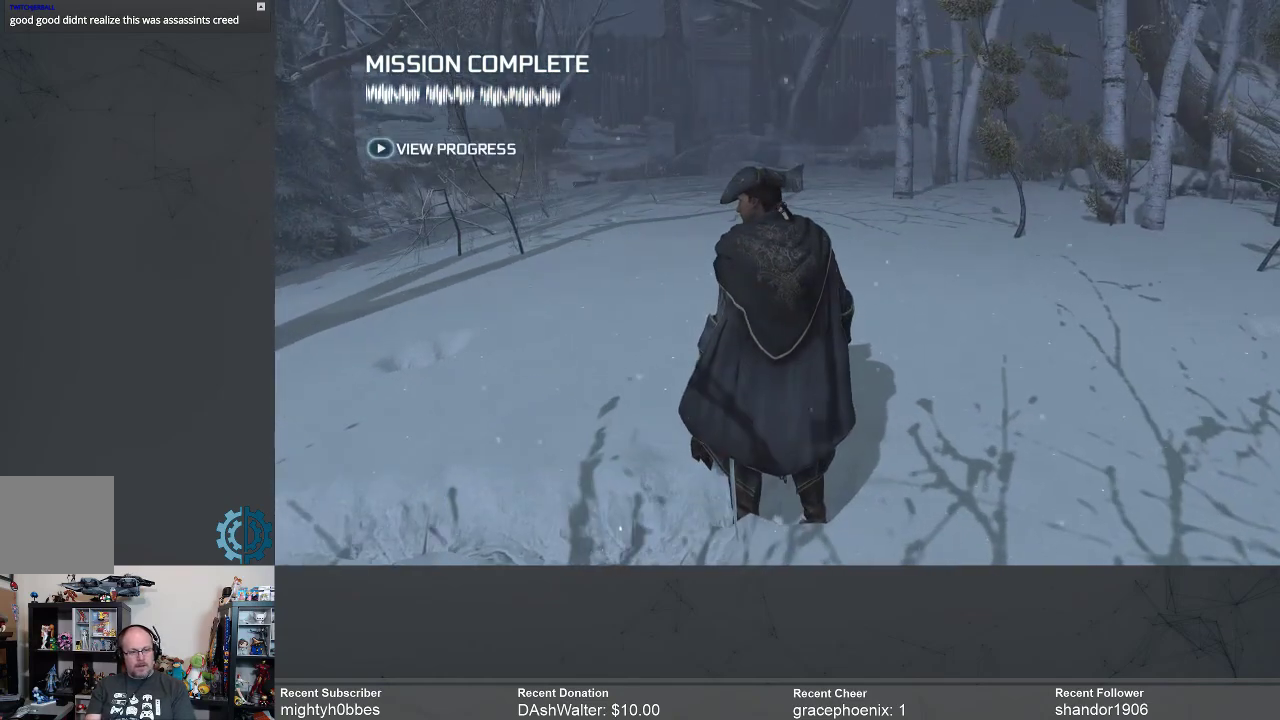
{"buttons": [], "left_stick": "up", "right_stick": "center", "events": [[133, "left_stick", "up"]]}
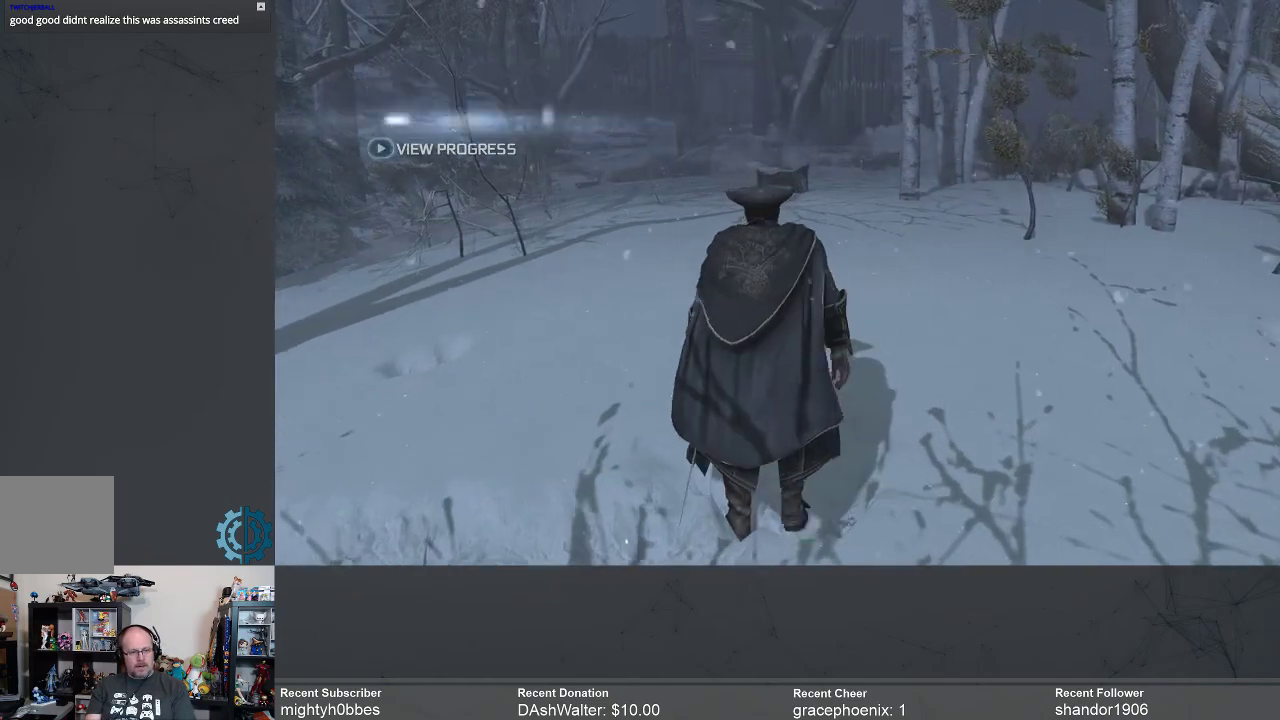
{"buttons": [], "left_stick": "center", "right_stick": "center", "events": [[233, "left_stick", "center"]]}
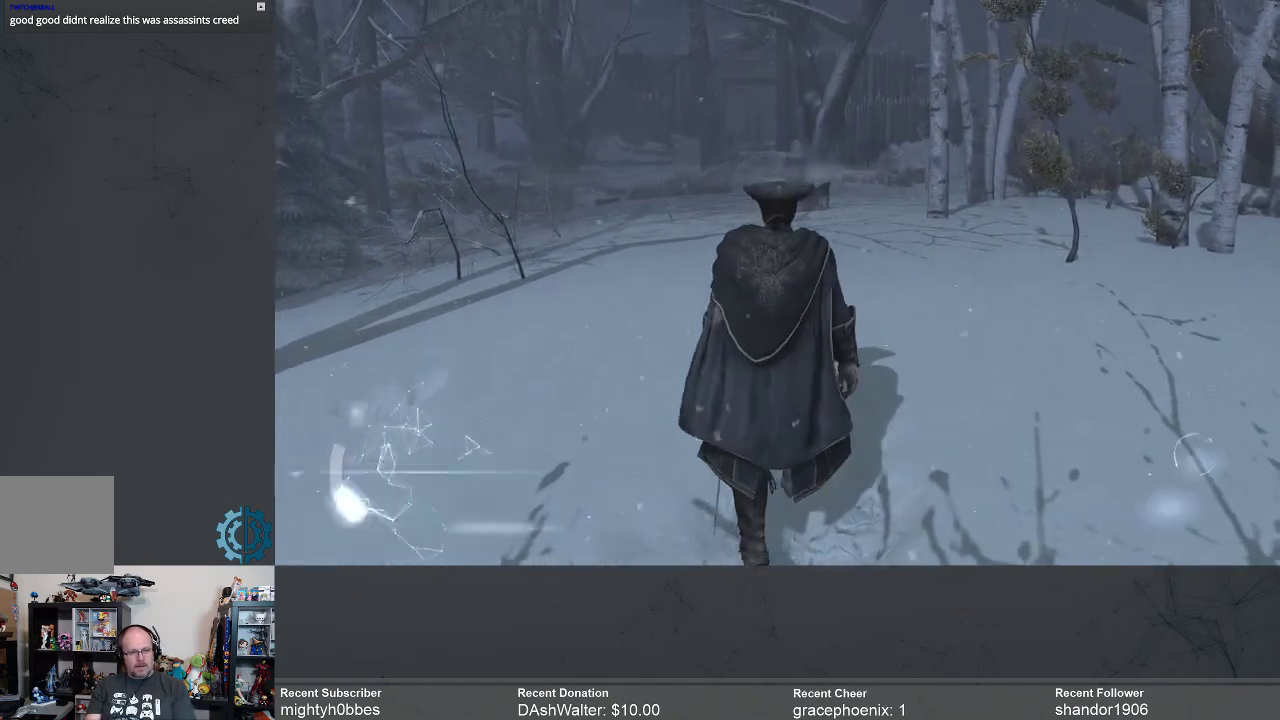
{"buttons": [], "left_stick": "center", "right_stick": "center", "events": [[267, "right_stick", "left"], [467, "right_stick", "center"]]}
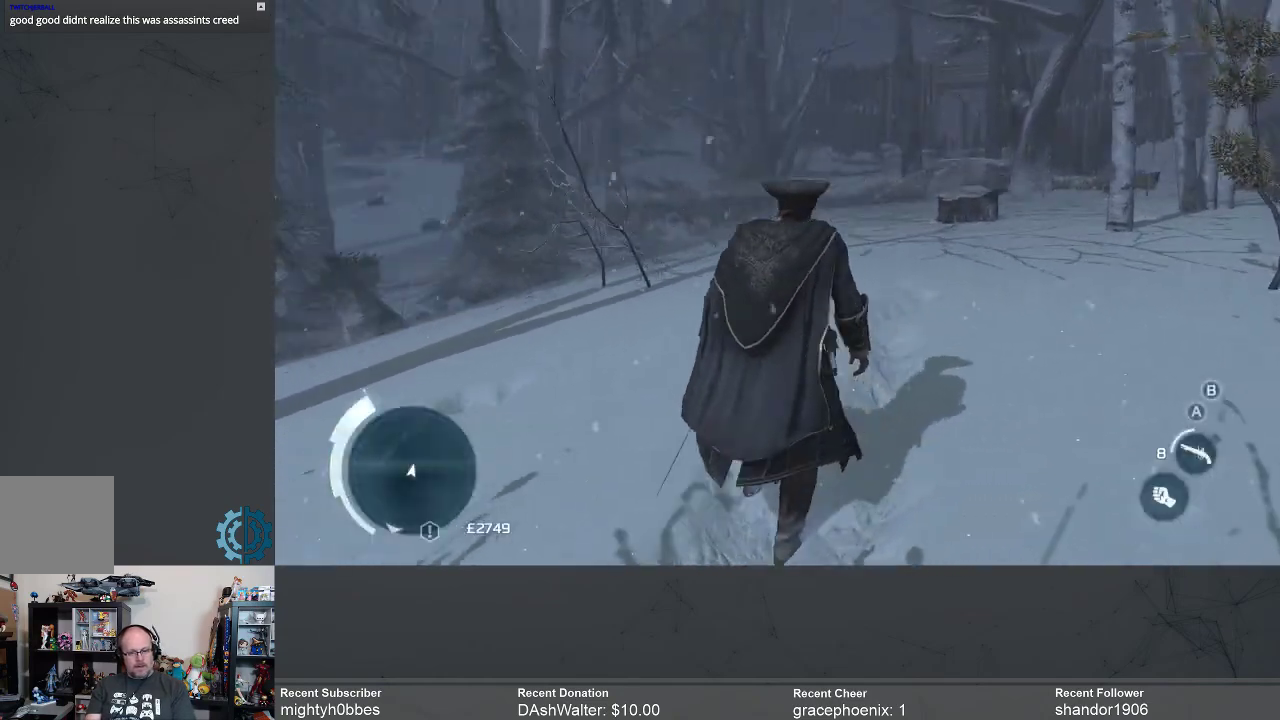
{"buttons": [], "left_stick": "center", "right_stick": "left", "events": [[300, "right_stick", "left"]]}
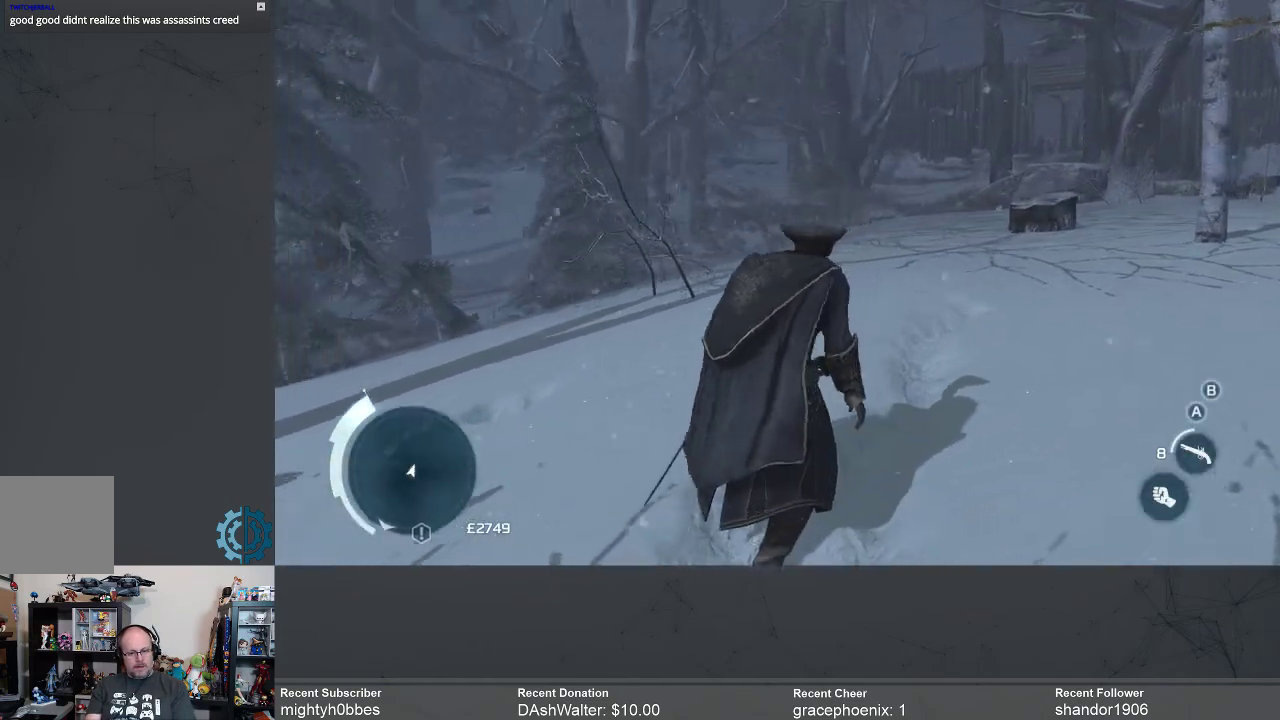
{"buttons": [], "left_stick": "center", "right_stick": "center", "events": [[67, "right_stick", "center"]]}
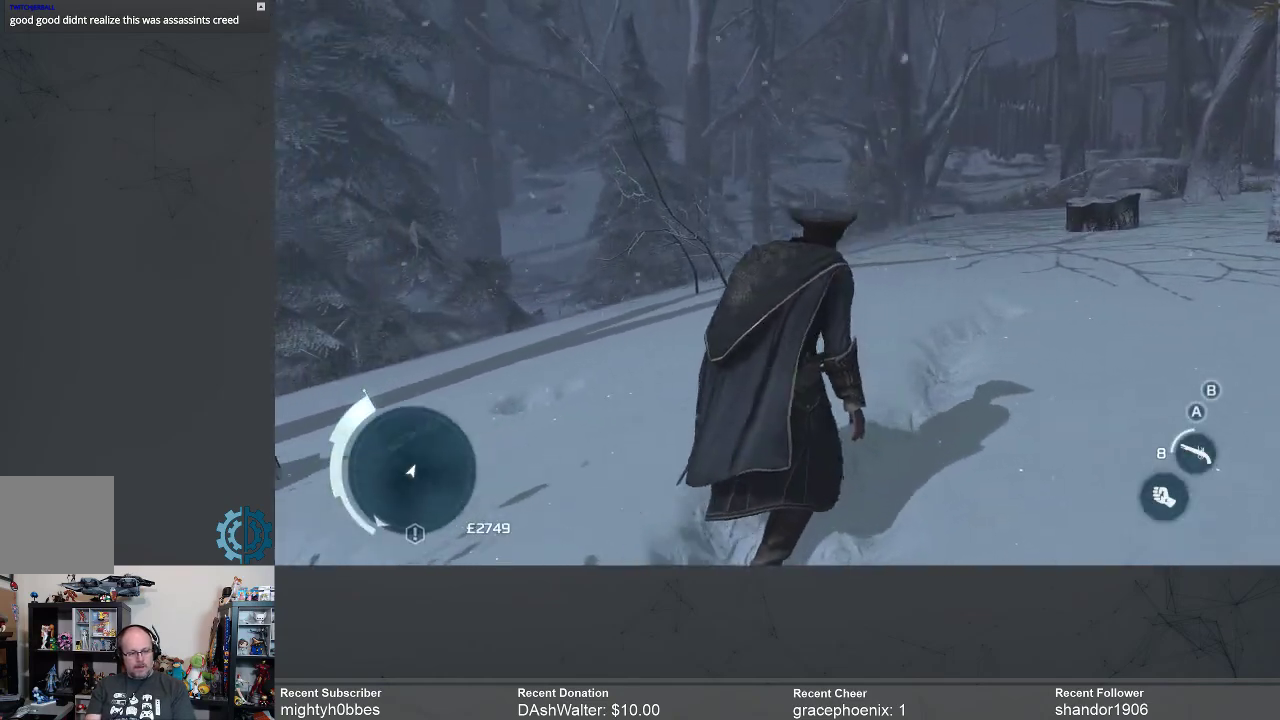
{"buttons": [], "left_stick": "center", "right_stick": "center", "events": [[33, "right_stick", "left"], [467, "right_stick", "center"]]}
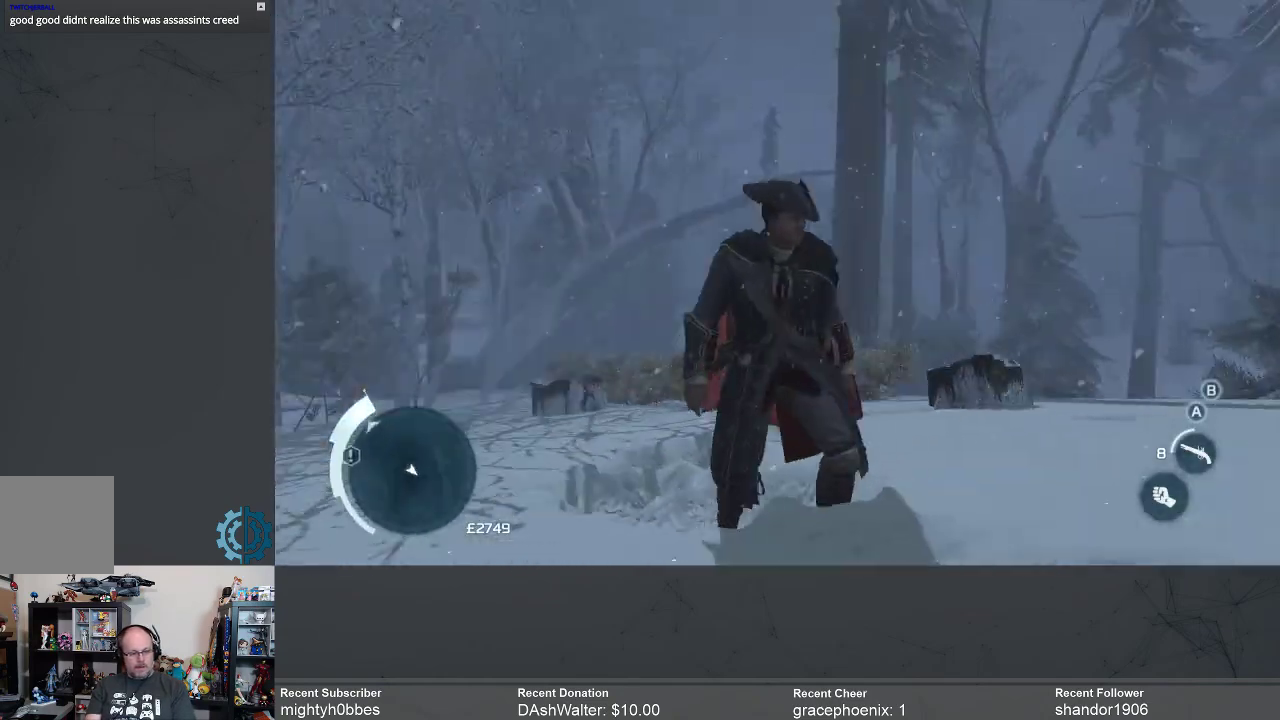
{"buttons": [], "left_stick": "center", "right_stick": "center", "events": [[233, "right_stick", "left"], [467, "right_stick", "center"]]}
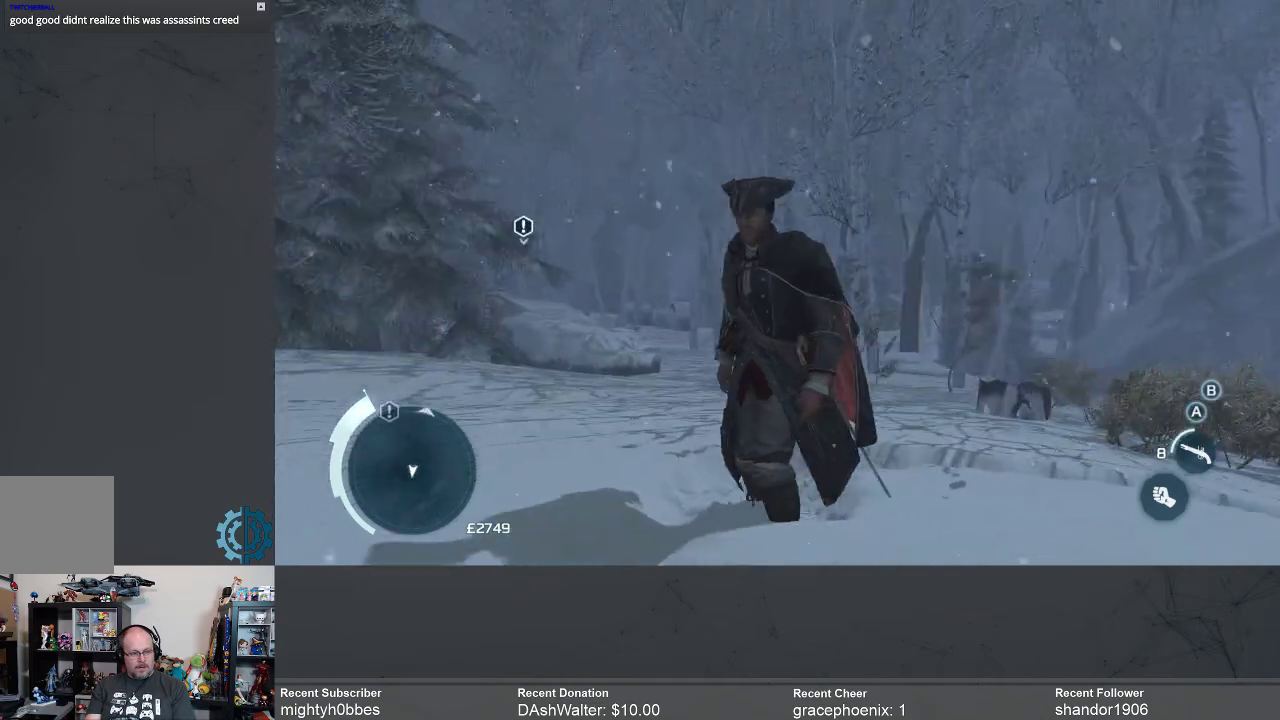
{"buttons": [], "left_stick": "up", "right_stick": "center", "events": [[367, "left_stick", "up"]]}
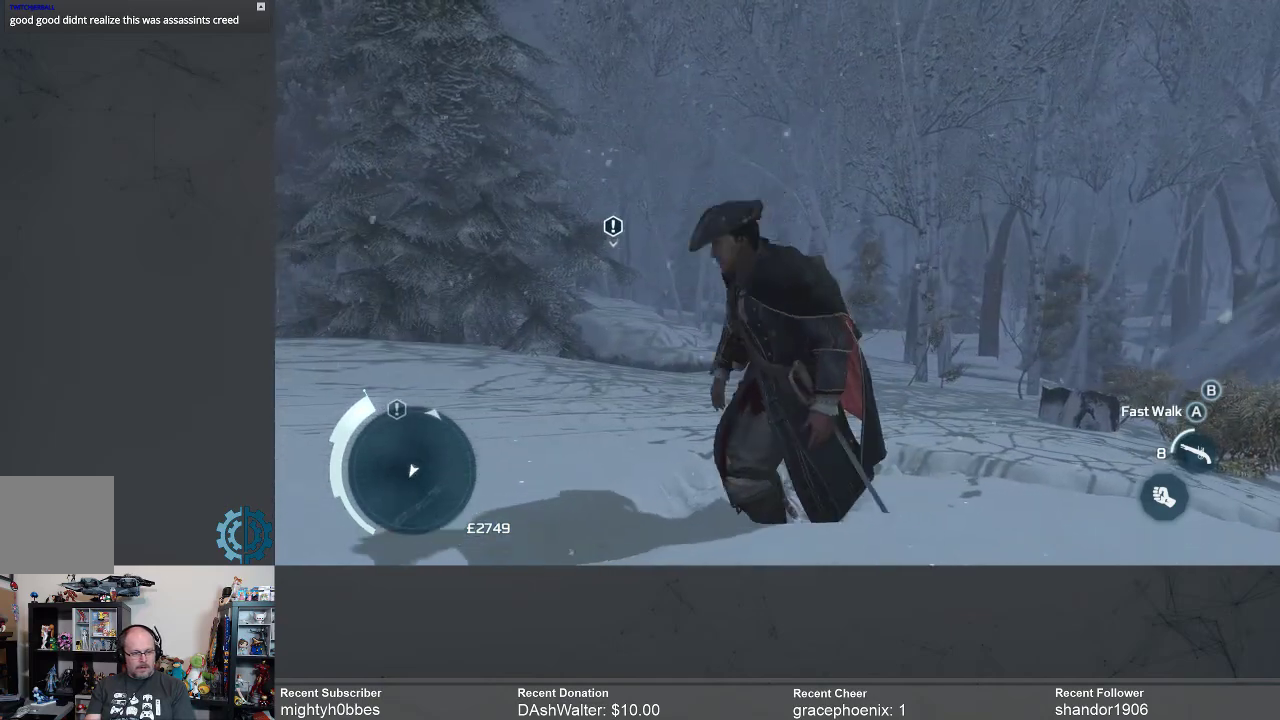
{"buttons": [], "left_stick": "up", "right_stick": "center", "events": [[167, "right_stick", "down"], [367, "right_stick", "center"]]}
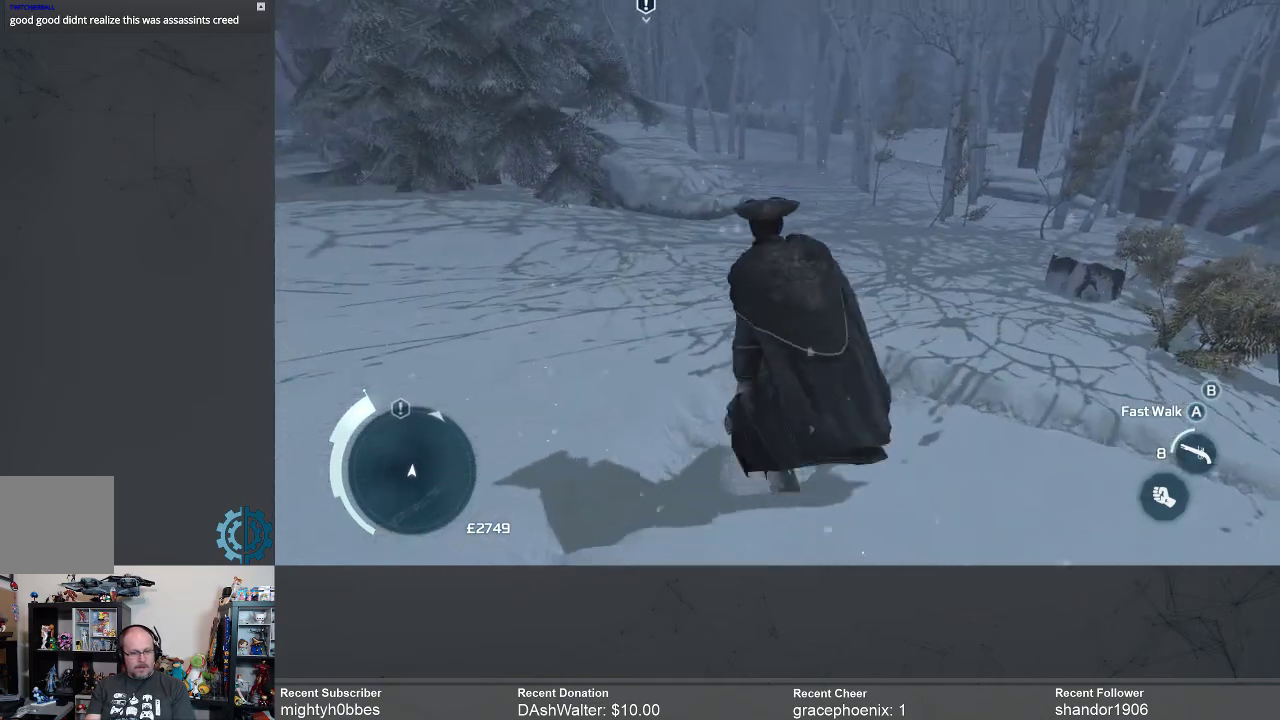
{"buttons": ["A", "R2"], "left_stick": "up", "right_stick": "center", "events": [[133, "R2", "down"], [167, "A", "down"]]}
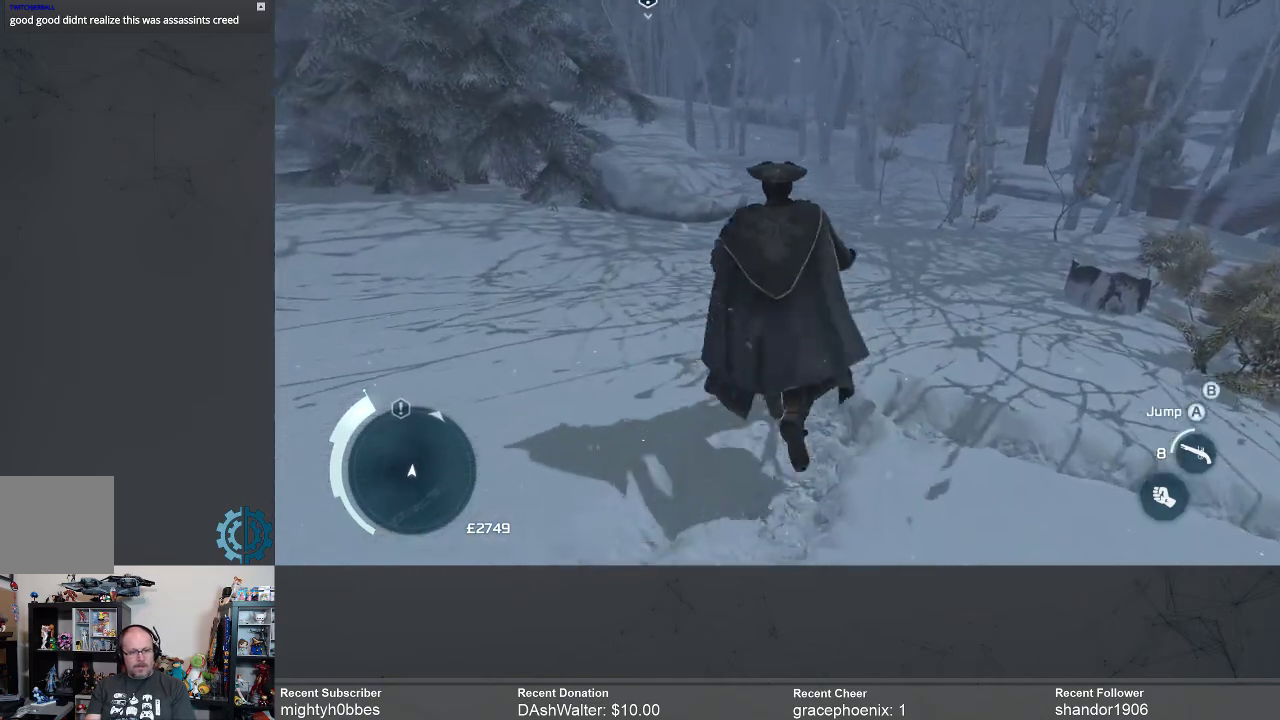
{"buttons": ["A", "R2"], "left_stick": "up", "right_stick": "center", "events": []}
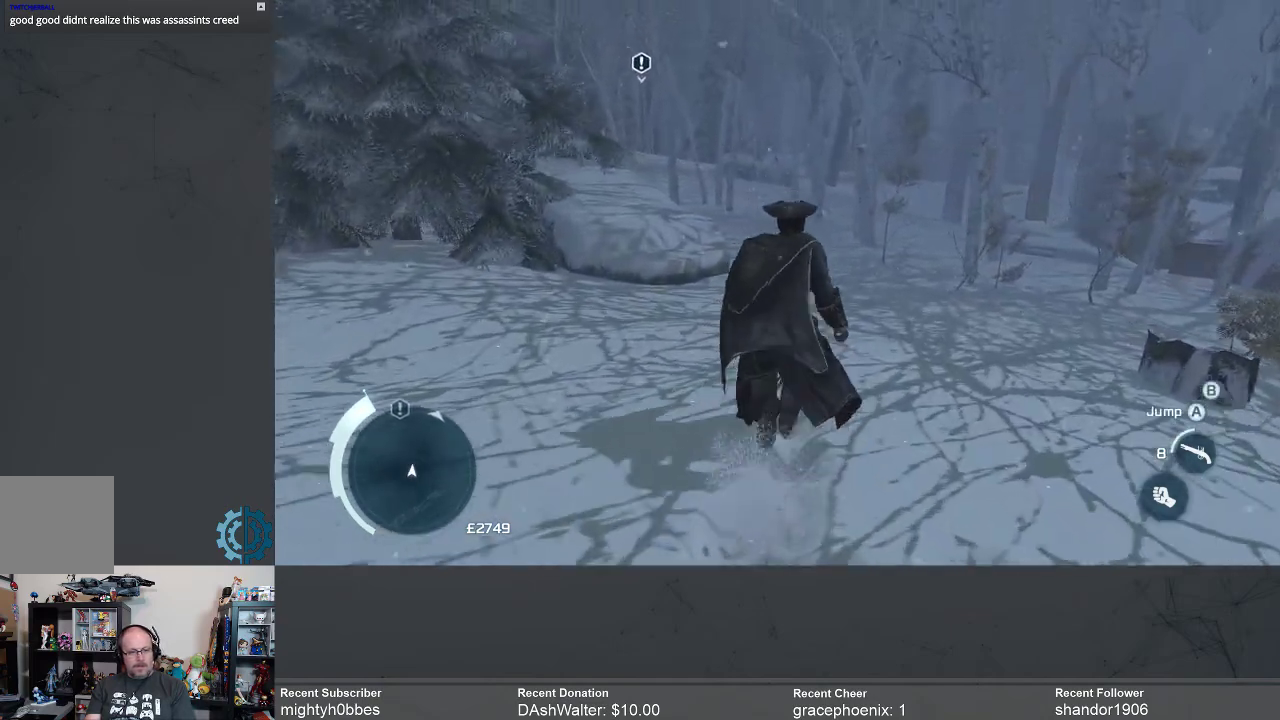
{"buttons": ["A", "R2"], "left_stick": "up", "right_stick": "center", "events": []}
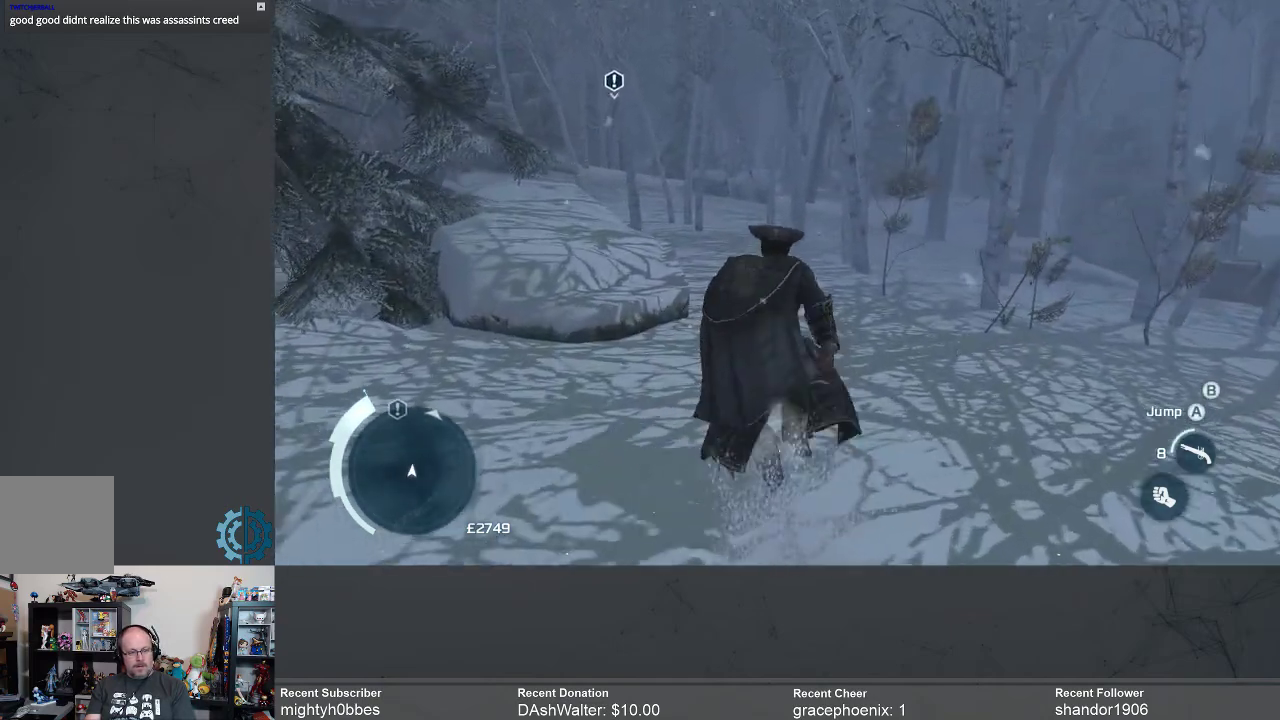
{"buttons": ["A", "R2"], "left_stick": "up", "right_stick": "center", "events": []}
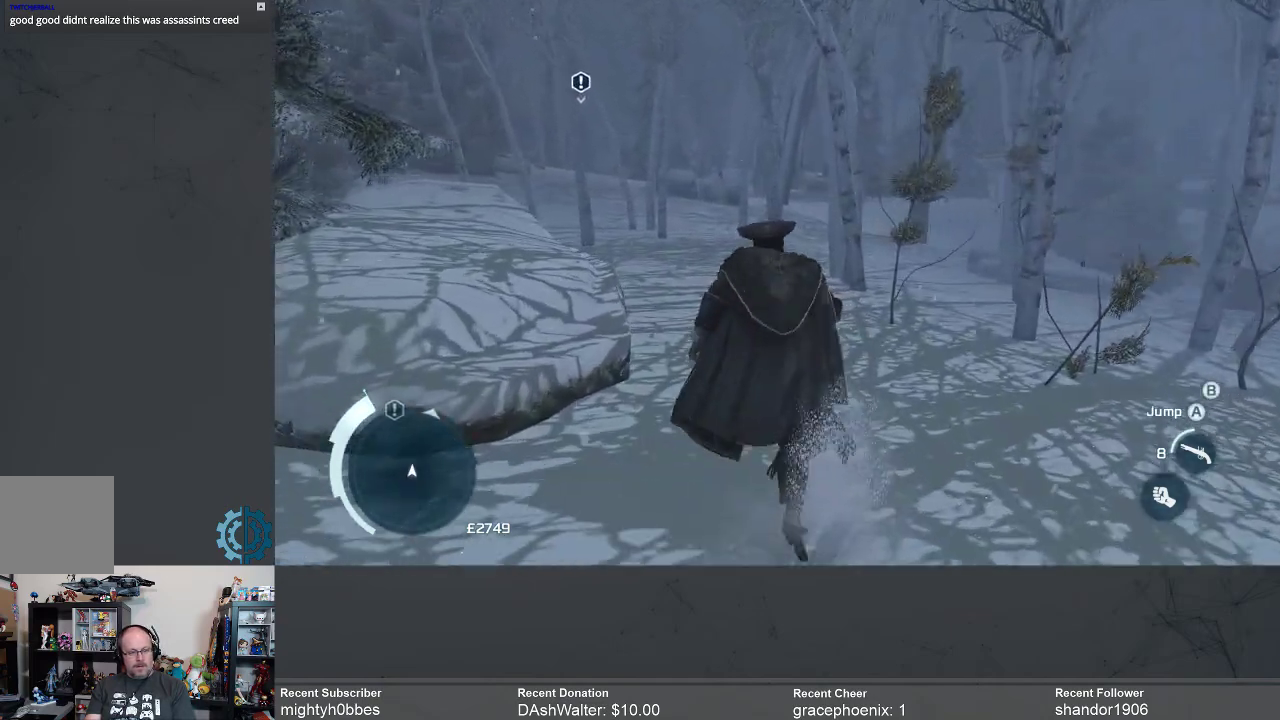
{"buttons": ["A", "R2"], "left_stick": "up", "right_stick": "center", "events": []}
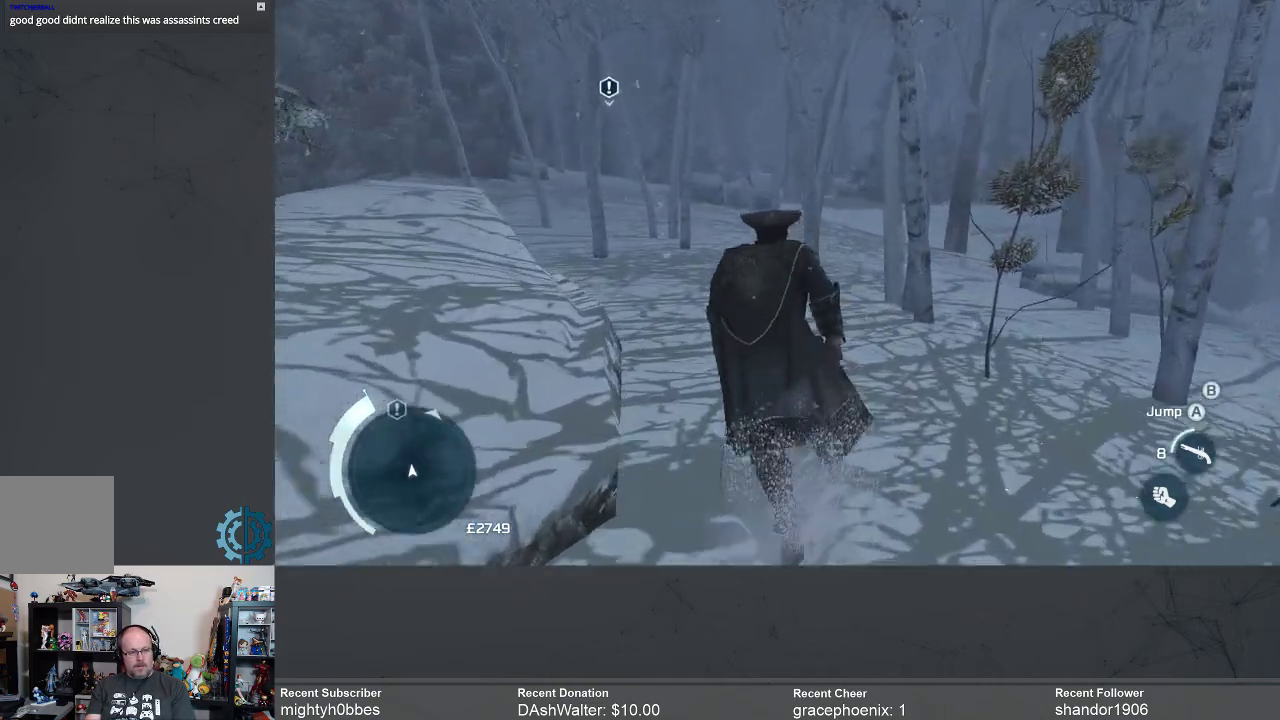
{"buttons": ["A", "R2"], "left_stick": "up", "right_stick": "center", "events": []}
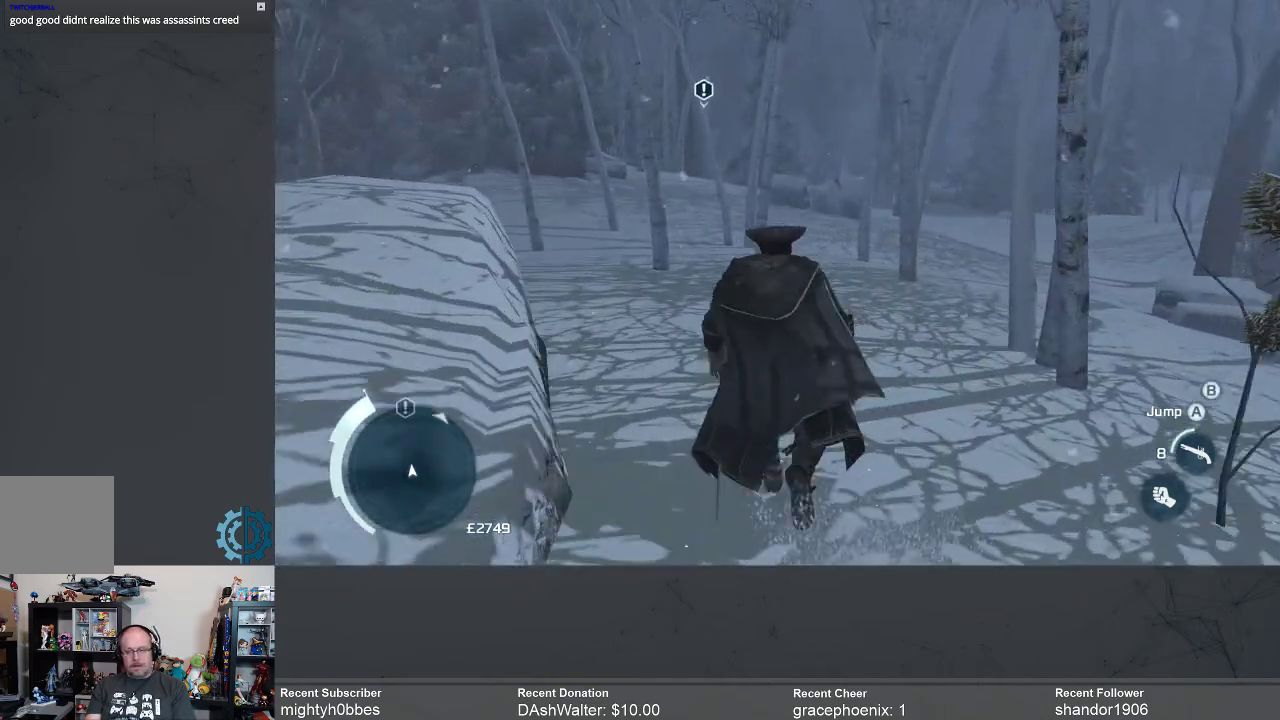
{"buttons": ["A", "R2"], "left_stick": "up", "right_stick": "center", "events": []}
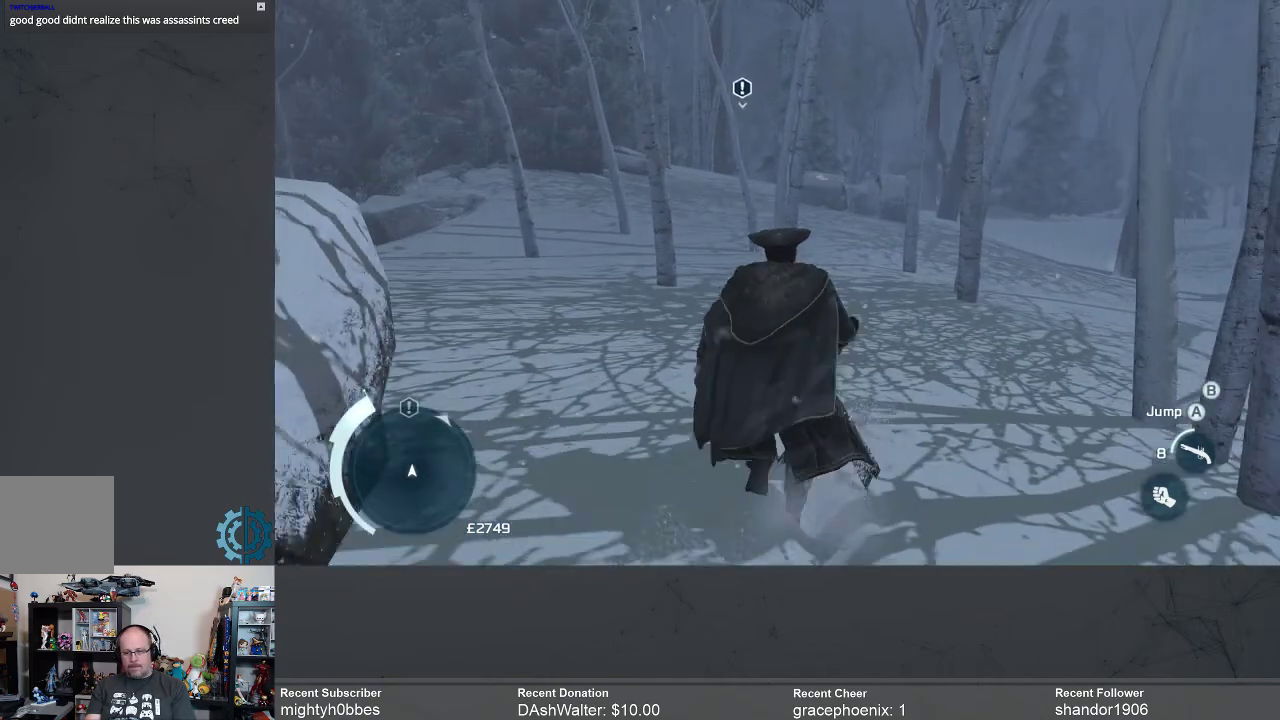
{"buttons": ["A", "R2"], "left_stick": "up", "right_stick": "center", "events": []}
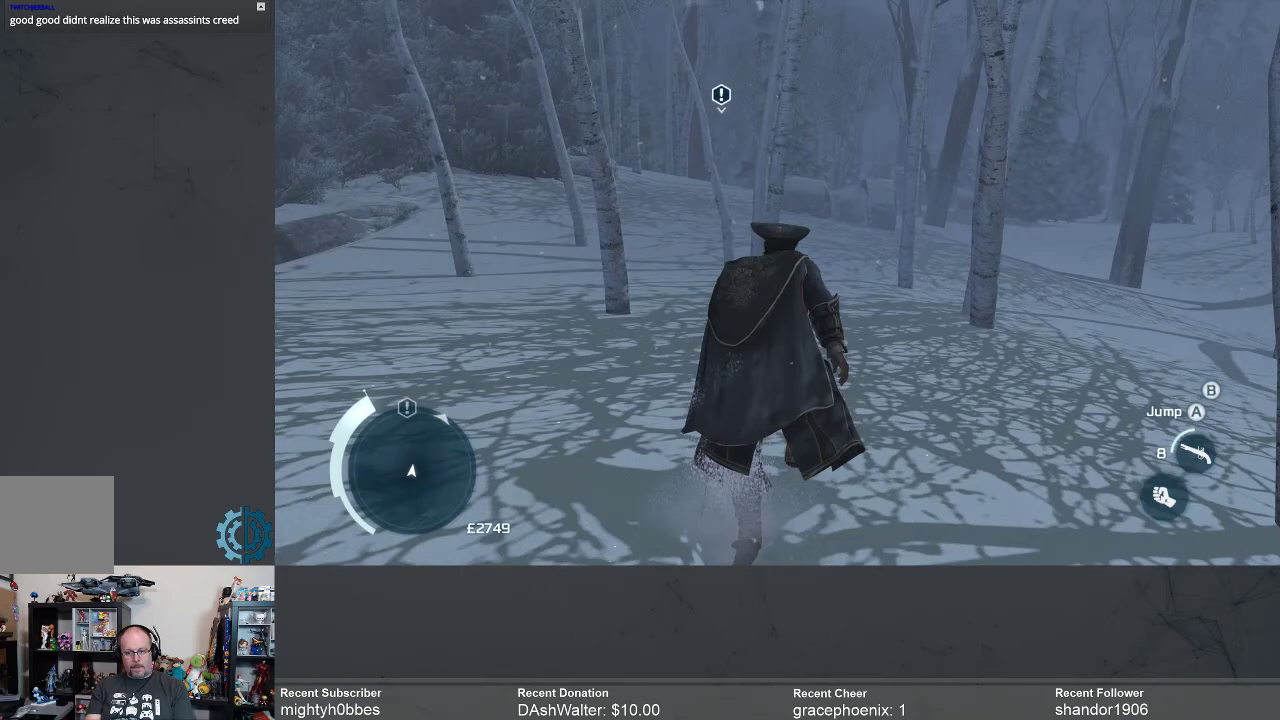
{"buttons": ["A", "R2"], "left_stick": "up", "right_stick": "center", "events": []}
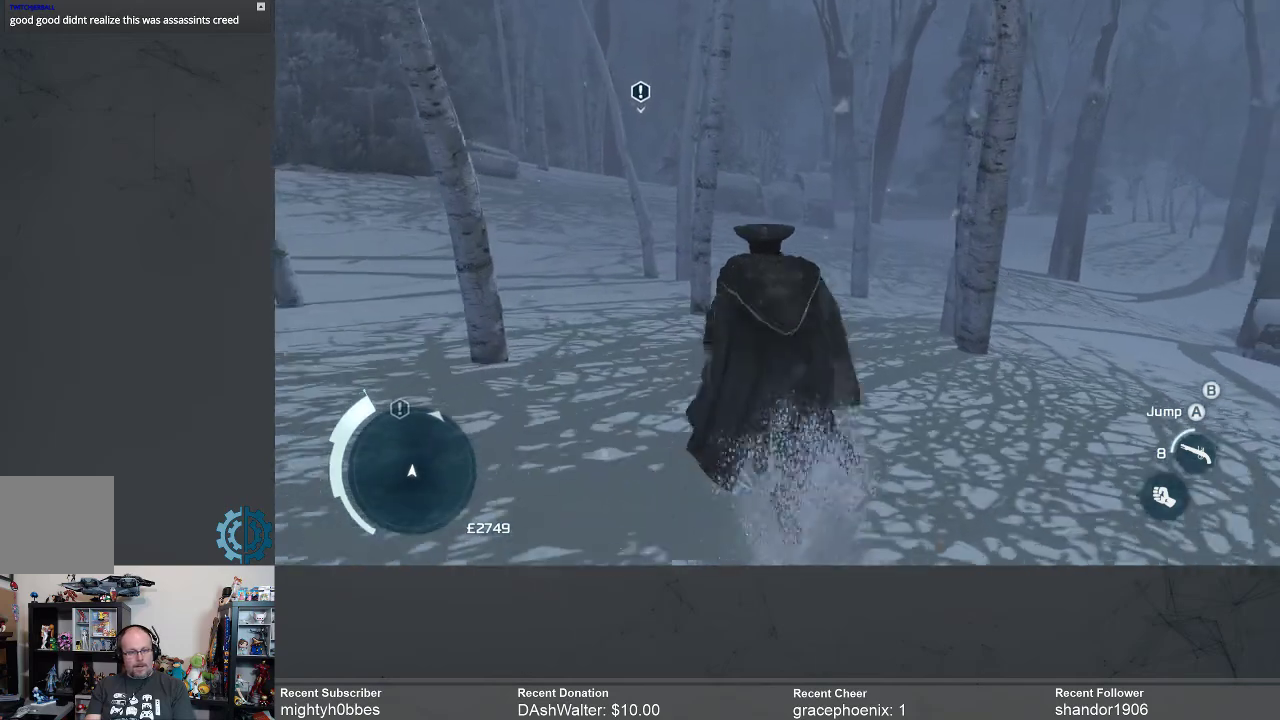
{"buttons": ["A", "R2"], "left_stick": "up", "right_stick": "center", "events": []}
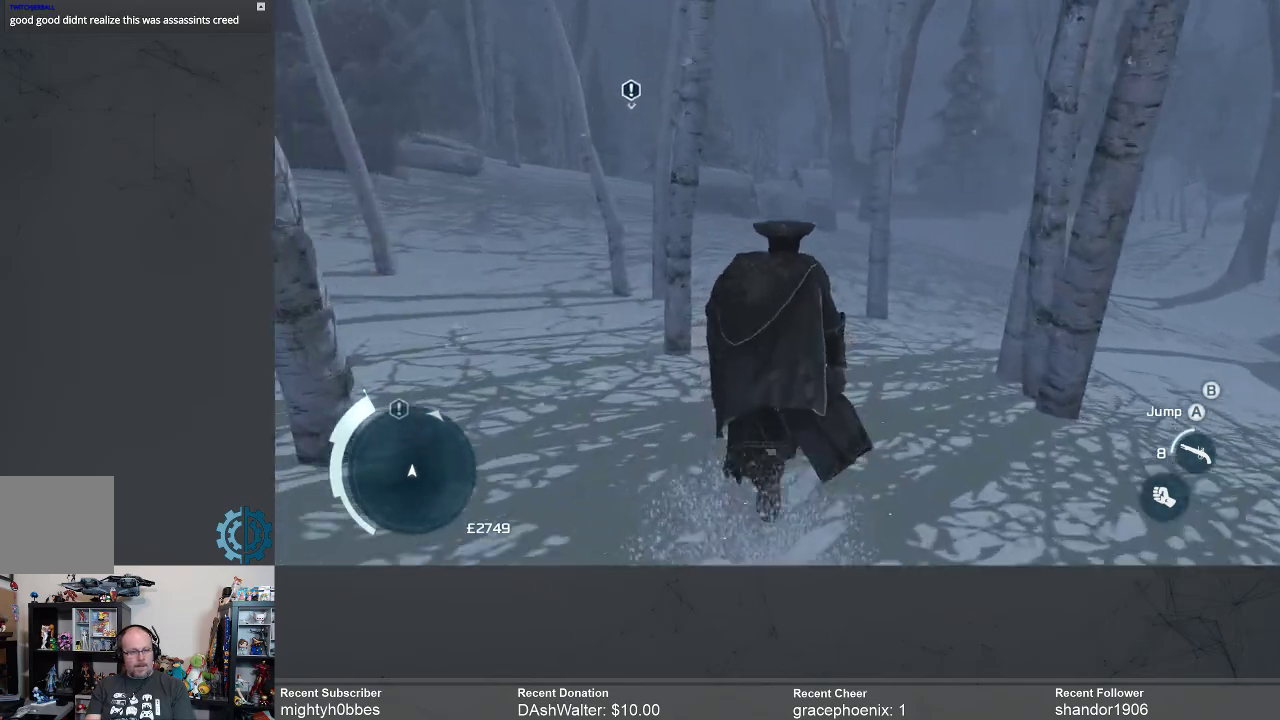
{"buttons": ["A", "R2"], "left_stick": "up", "right_stick": "center", "events": []}
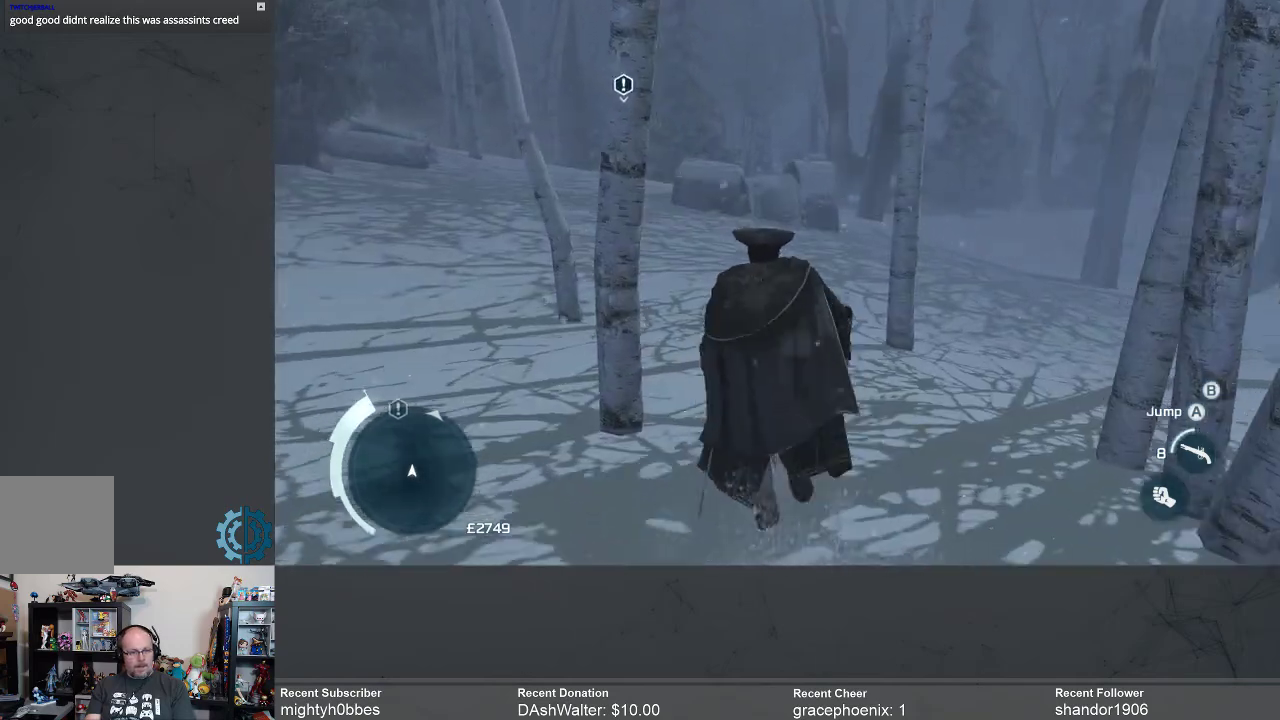
{"buttons": ["A", "R2"], "left_stick": "up", "right_stick": "center", "events": []}
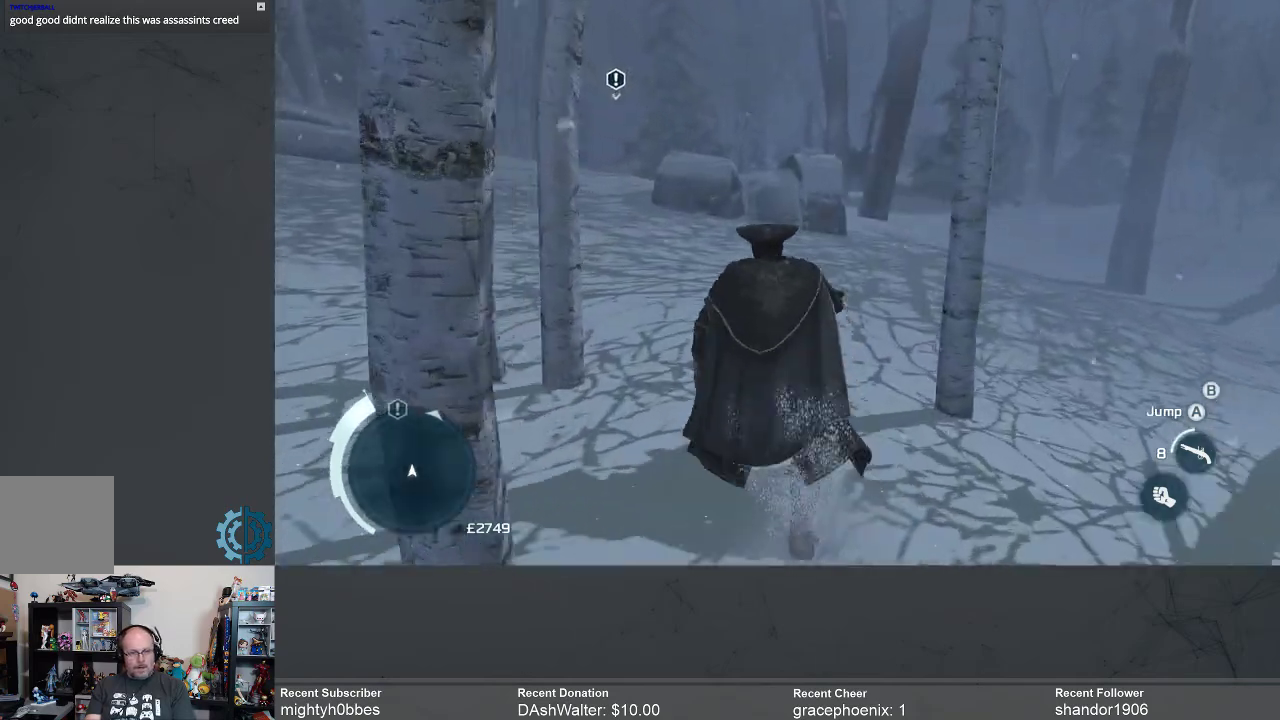
{"buttons": ["A", "R2"], "left_stick": "up", "right_stick": "center", "events": []}
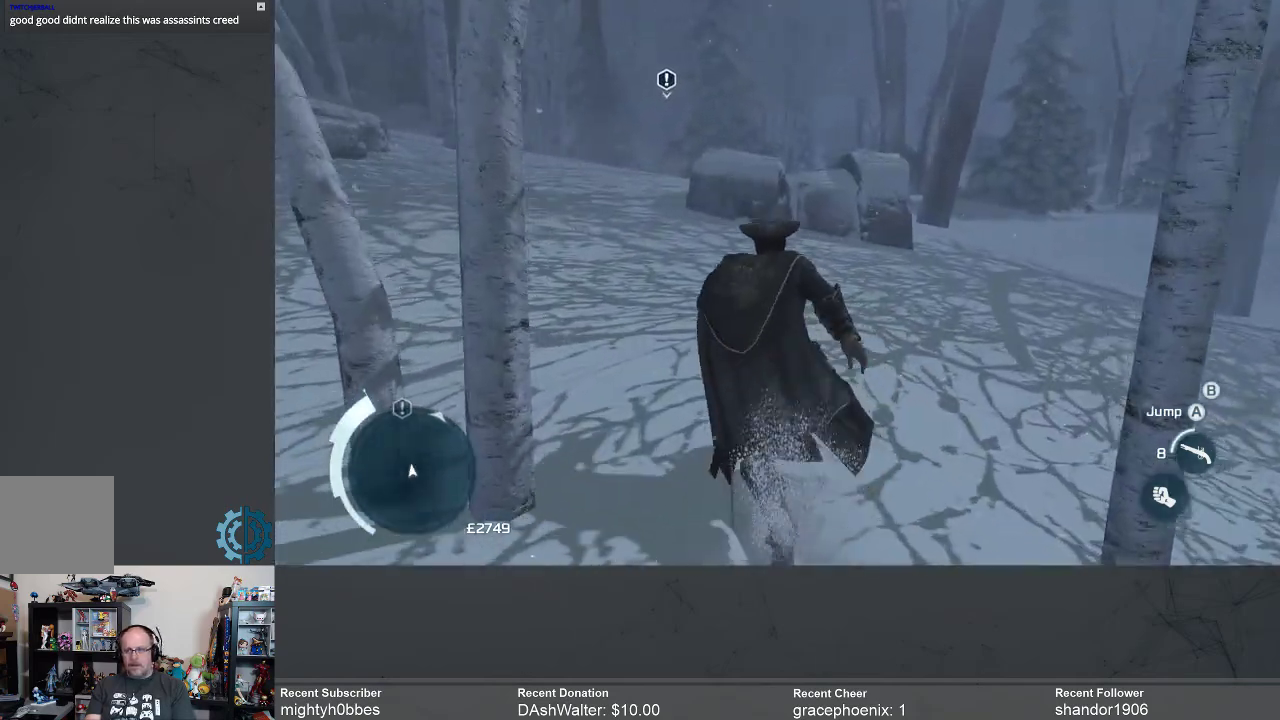
{"buttons": ["A", "R2"], "left_stick": "up", "right_stick": "center", "events": []}
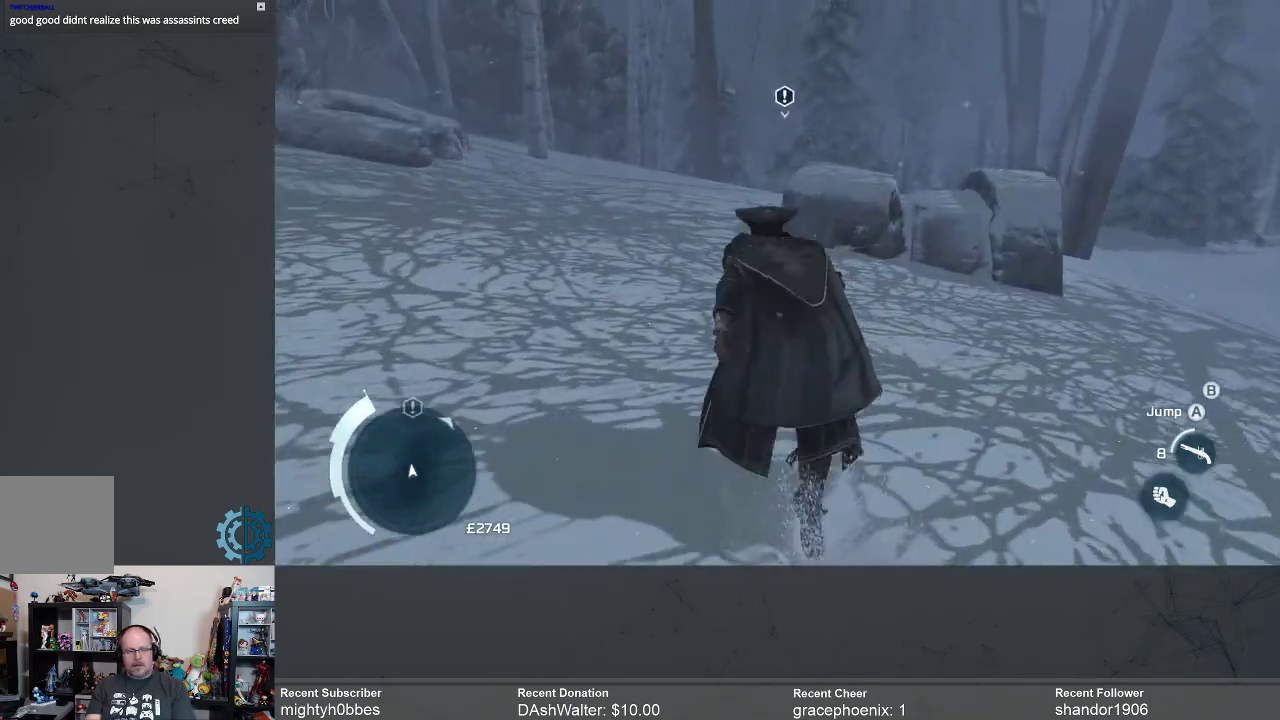
{"buttons": ["A", "R2"], "left_stick": "up", "right_stick": "center", "events": []}
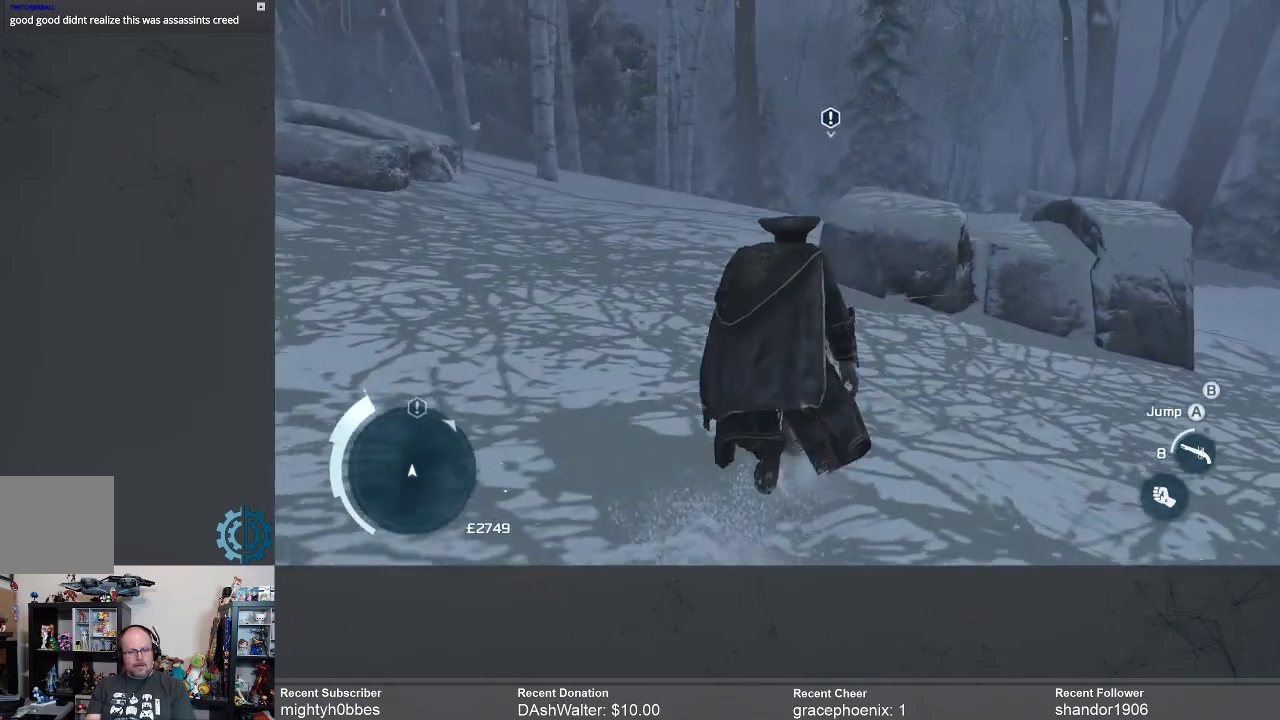
{"buttons": ["A", "R2"], "left_stick": "up", "right_stick": "center", "events": []}